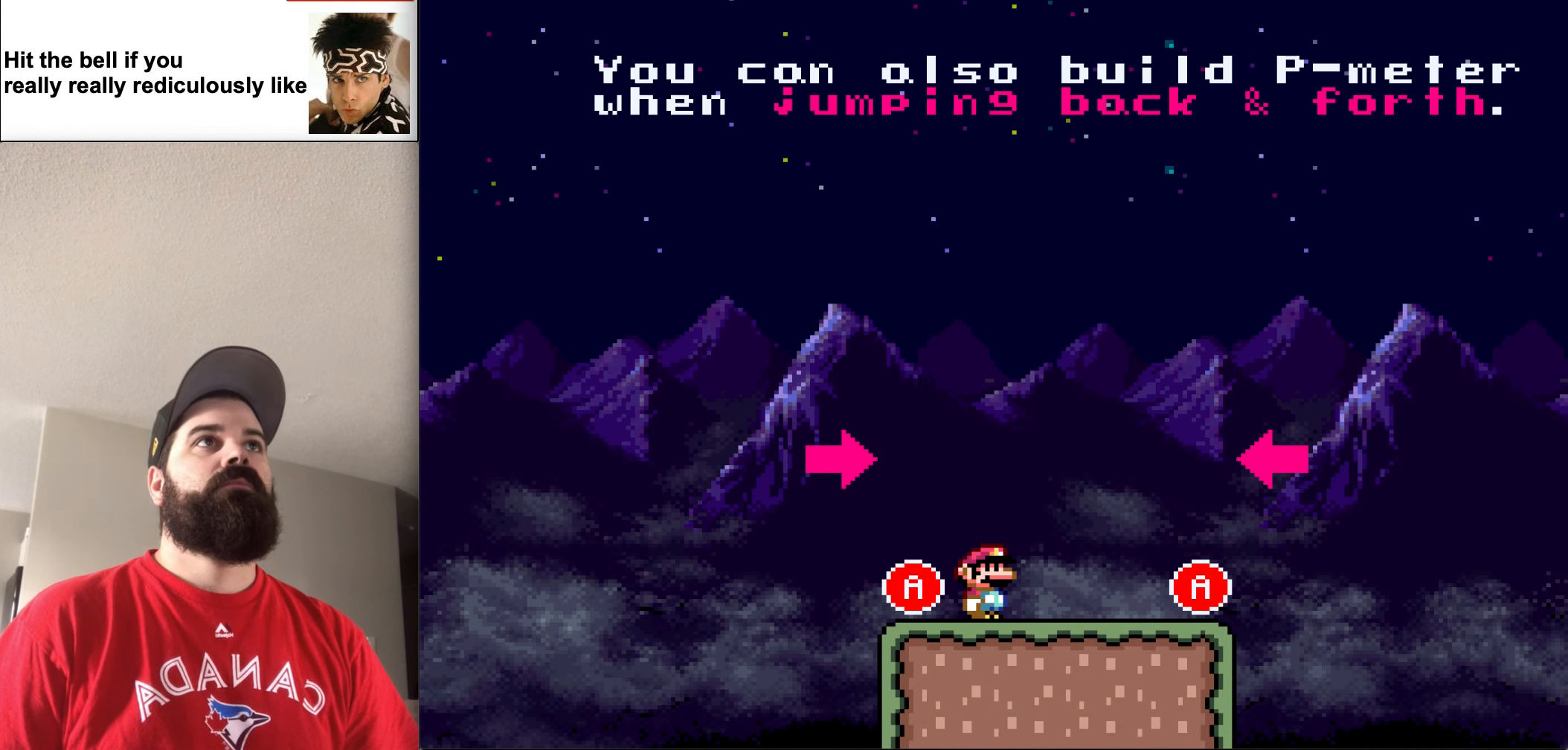
Gameplay with a controller (Nintendo layout); each line is a JSON object with the inputs held at the frame after it. "events" lists button and stick changes between this image and that frame as [ms after this image, input, new state], when the widget could be followed in between. Not read: L3 R3.
{"buttons": ["X", "DPAD_RIGHT"], "events": [[433, "X", "down"], [467, "DPAD_RIGHT", "down"]]}
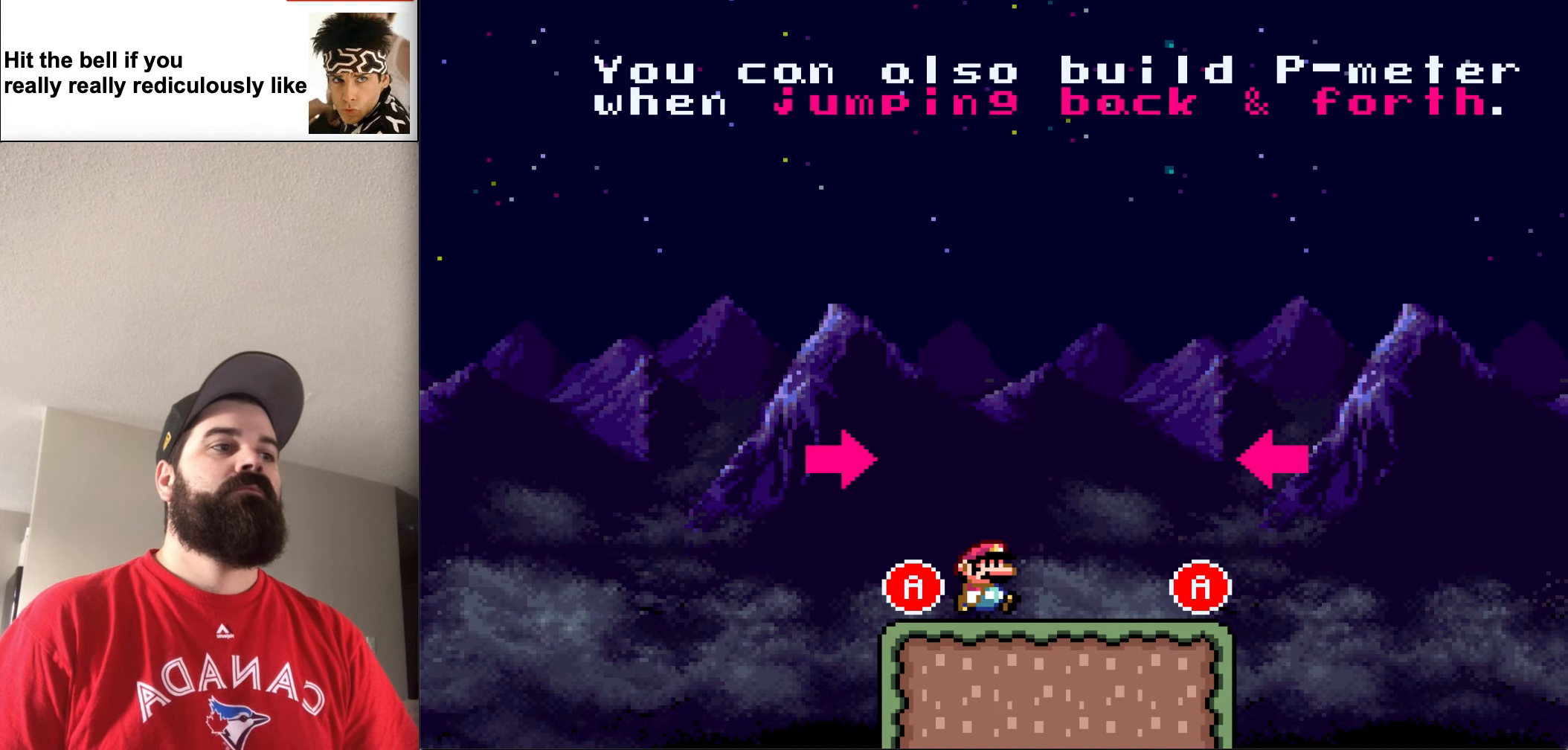
{"buttons": ["A", "X", "DPAD_RIGHT"], "events": [[500, "A", "down"]]}
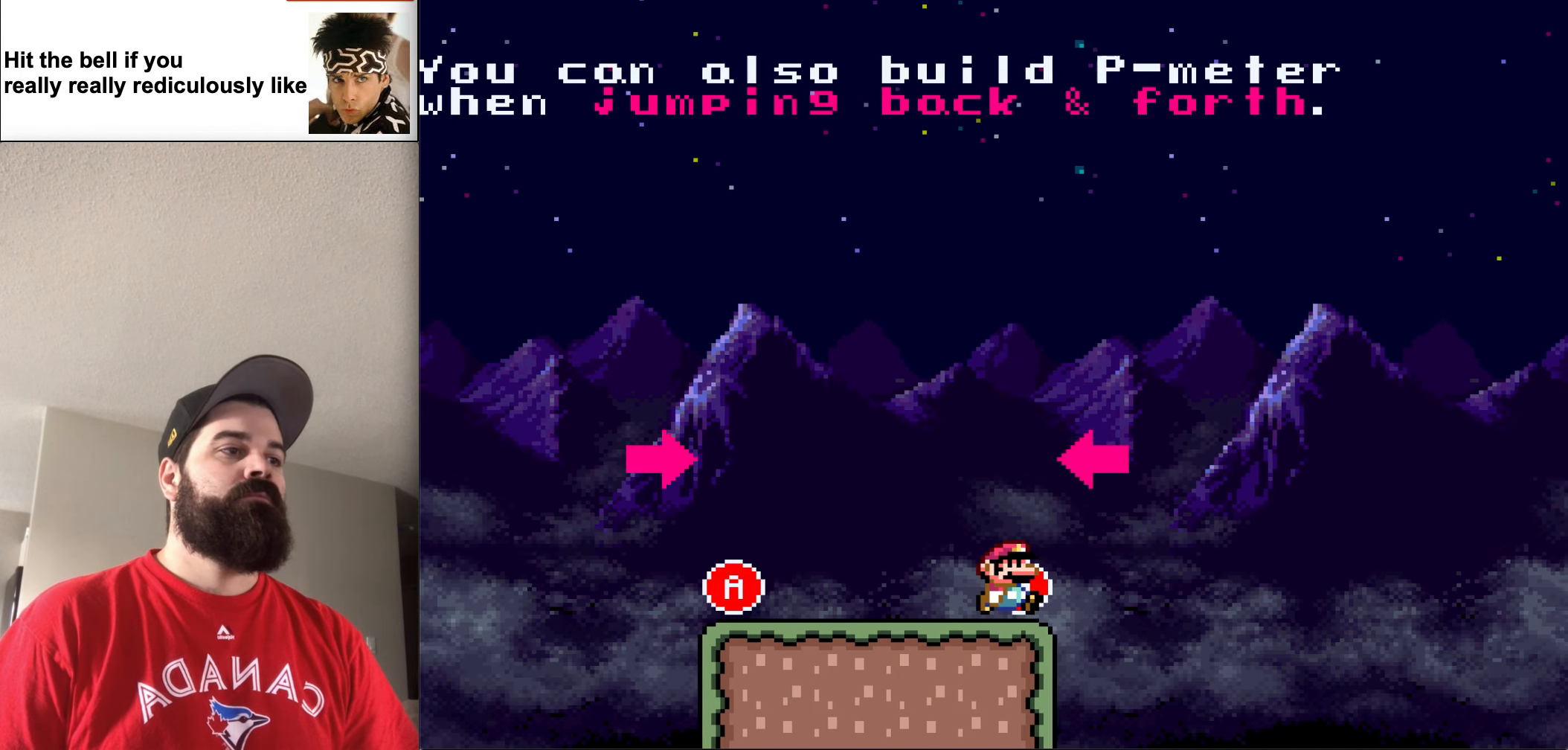
{"buttons": ["X", "DPAD_LEFT"], "events": [[133, "A", "up"], [133, "DPAD_LEFT", "down"], [133, "DPAD_RIGHT", "up"], [133, "DPAD_UP", "down"], [167, "DPAD_UP", "up"]]}
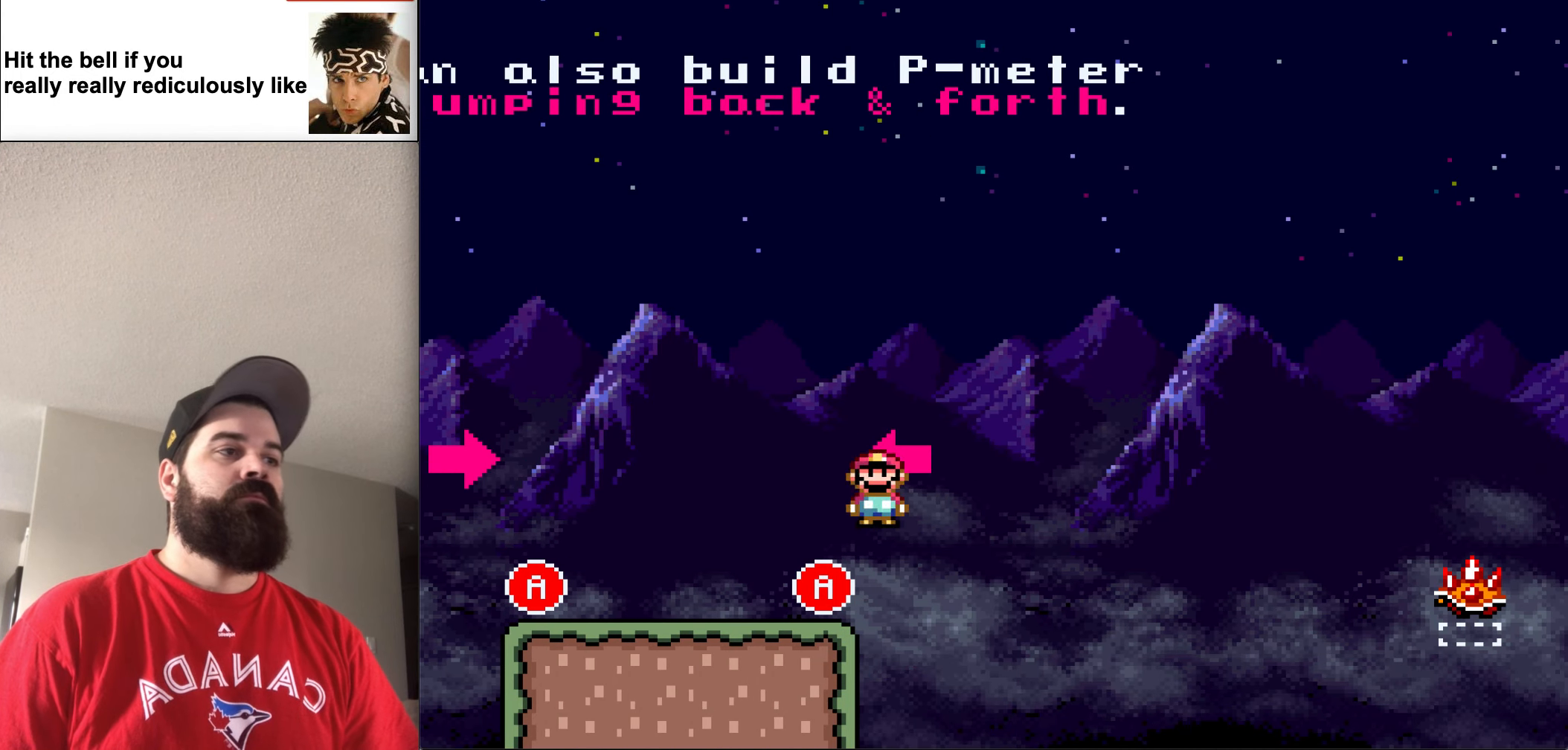
{"buttons": ["X", "DPAD_LEFT"], "events": []}
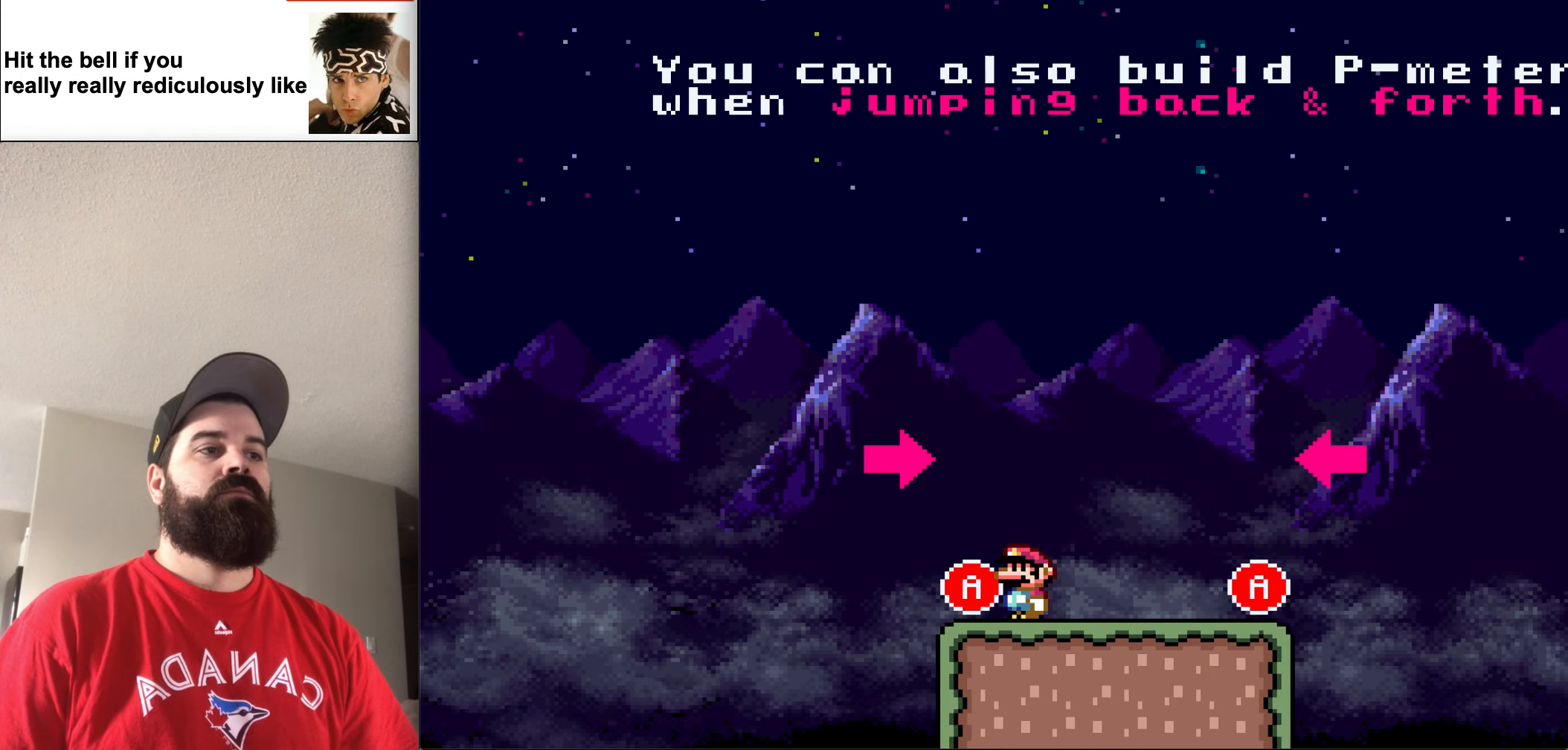
{"buttons": ["X", "DPAD_RIGHT"], "events": [[67, "A", "down"], [67, "DPAD_UP", "down"], [100, "DPAD_LEFT", "up"], [100, "DPAD_RIGHT", "down"], [200, "A", "up"], [200, "DPAD_UP", "up"]]}
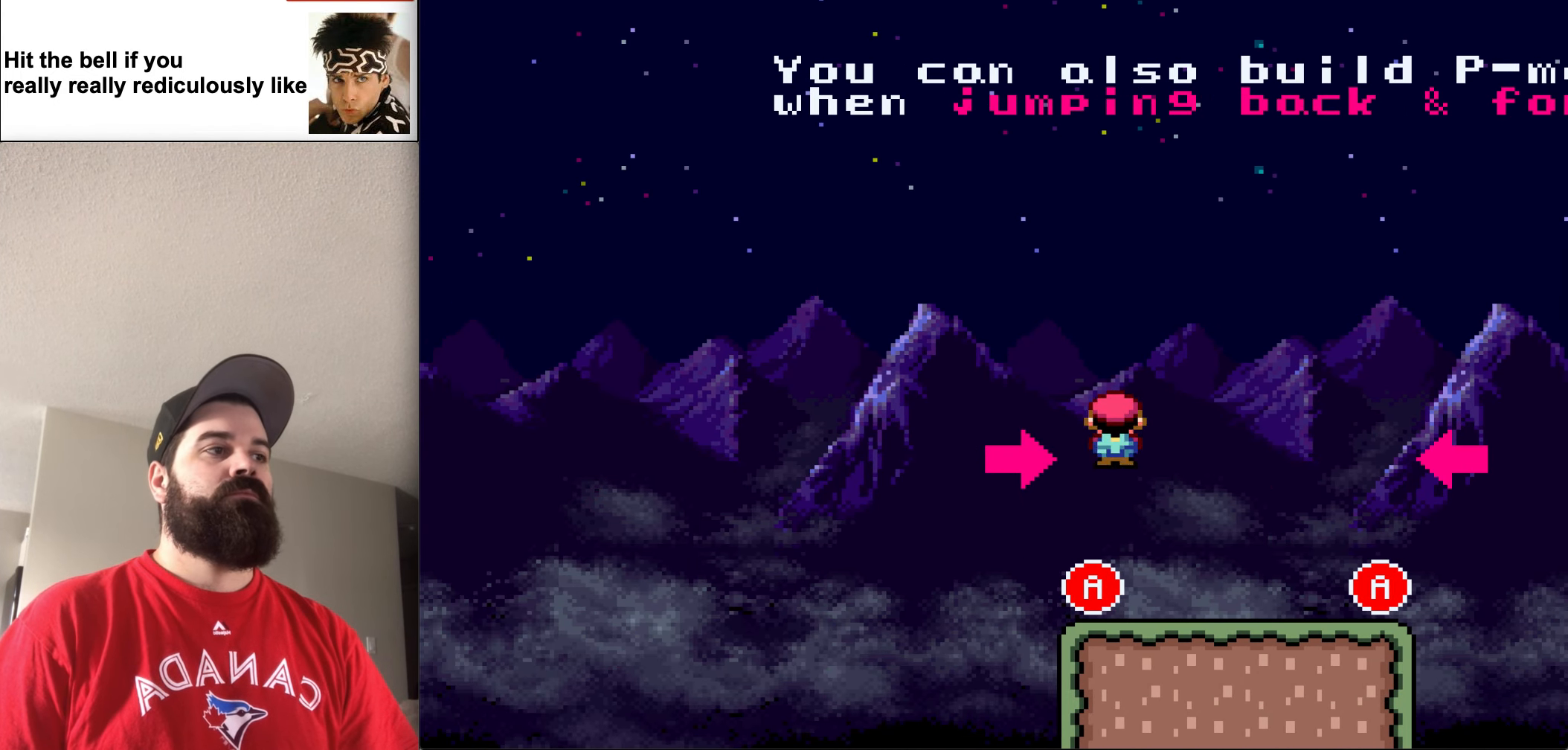
{"buttons": ["A", "X", "DPAD_UP", "DPAD_RIGHT"], "events": [[500, "A", "down"], [500, "DPAD_UP", "down"]]}
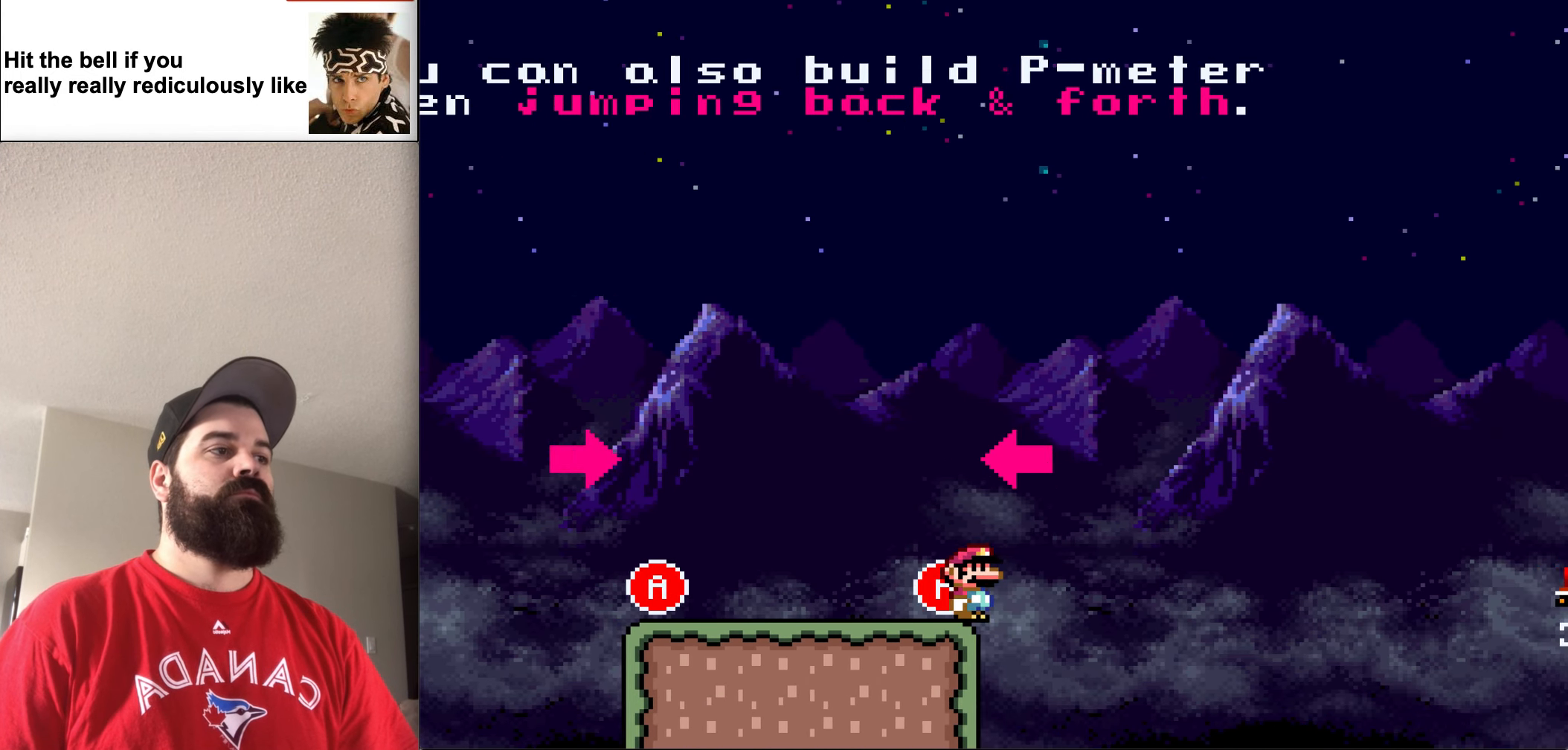
{"buttons": ["X", "DPAD_LEFT"], "events": [[33, "DPAD_LEFT", "down"], [33, "DPAD_RIGHT", "up"], [67, "DPAD_UP", "up"], [133, "A", "up"]]}
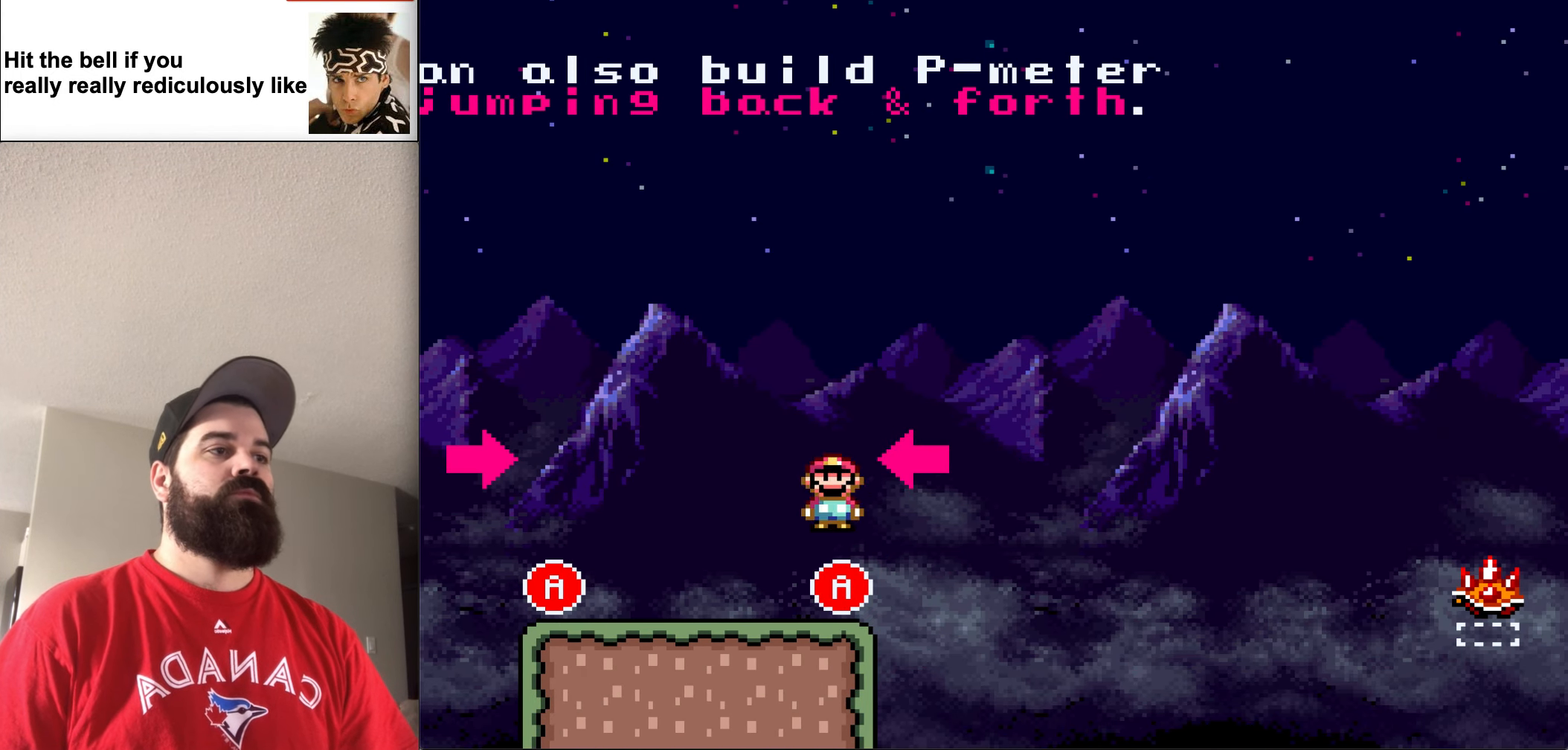
{"buttons": ["A", "X", "DPAD_UP", "DPAD_LEFT"], "events": [[500, "A", "down"], [500, "DPAD_UP", "down"]]}
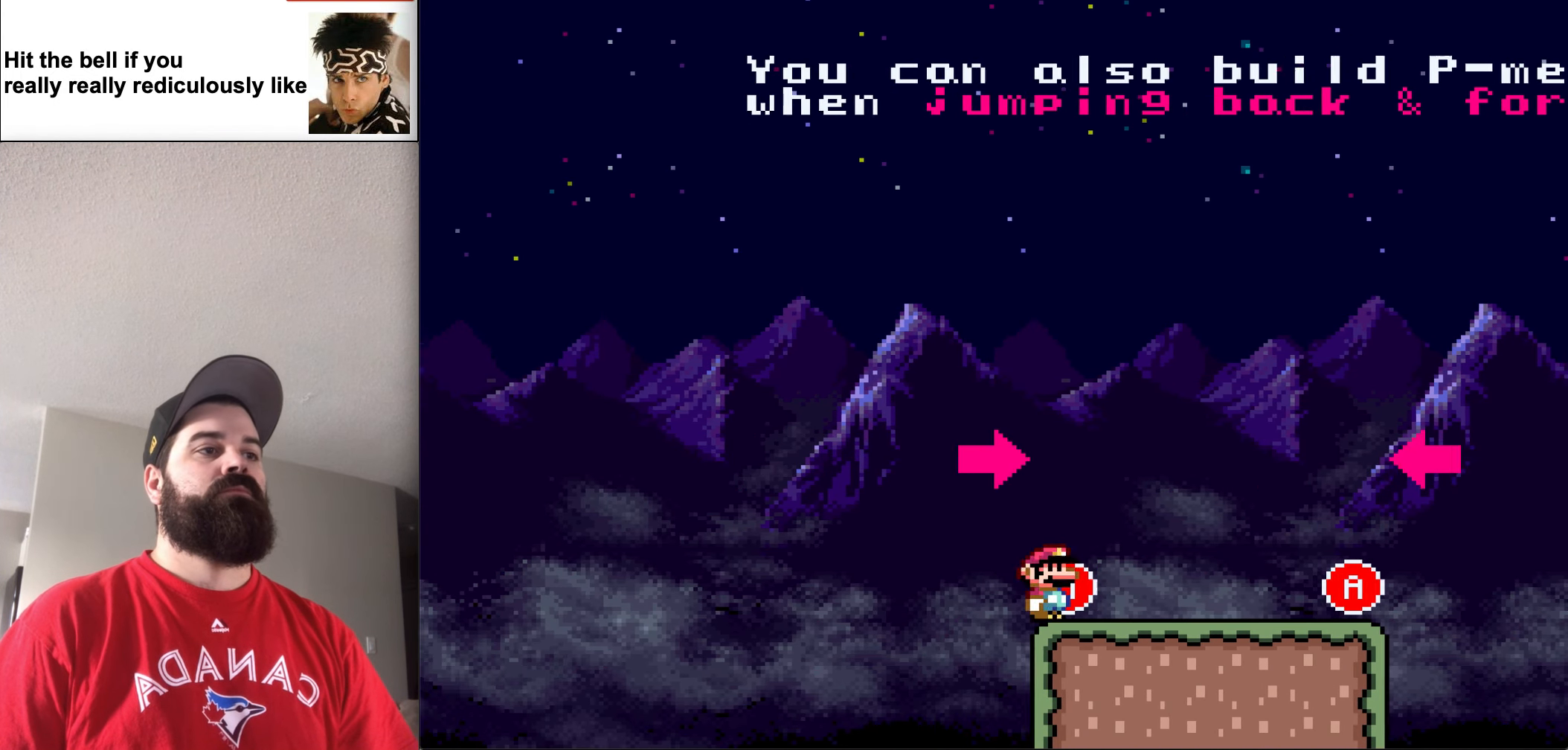
{"buttons": ["X", "DPAD_RIGHT"], "events": [[33, "DPAD_LEFT", "up"], [33, "DPAD_RIGHT", "down"], [67, "DPAD_UP", "up"], [133, "A", "up"]]}
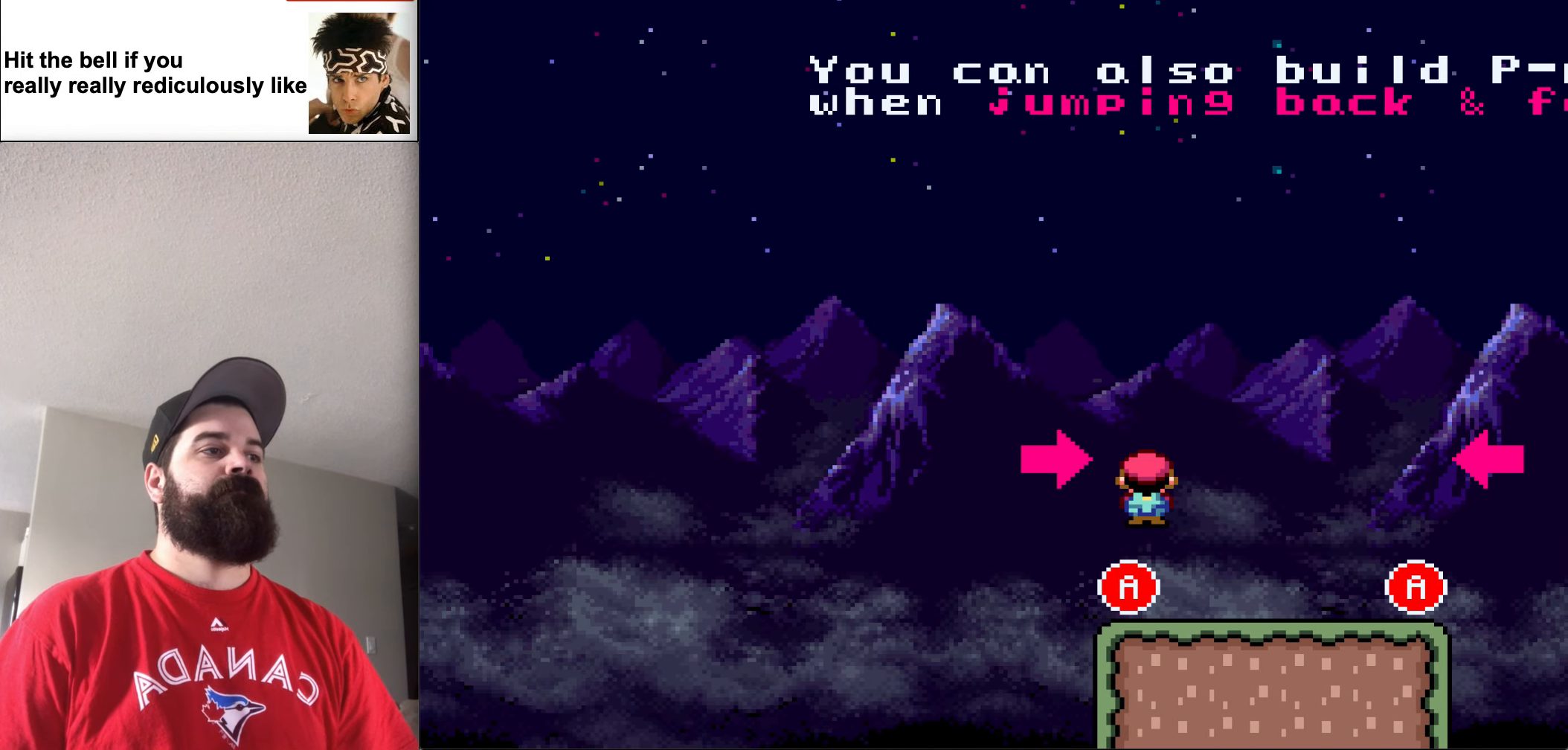
{"buttons": ["A", "X", "DPAD_UP", "DPAD_LEFT"], "events": [[434, "A", "down"], [500, "DPAD_LEFT", "down"], [500, "DPAD_RIGHT", "up"], [500, "DPAD_UP", "down"]]}
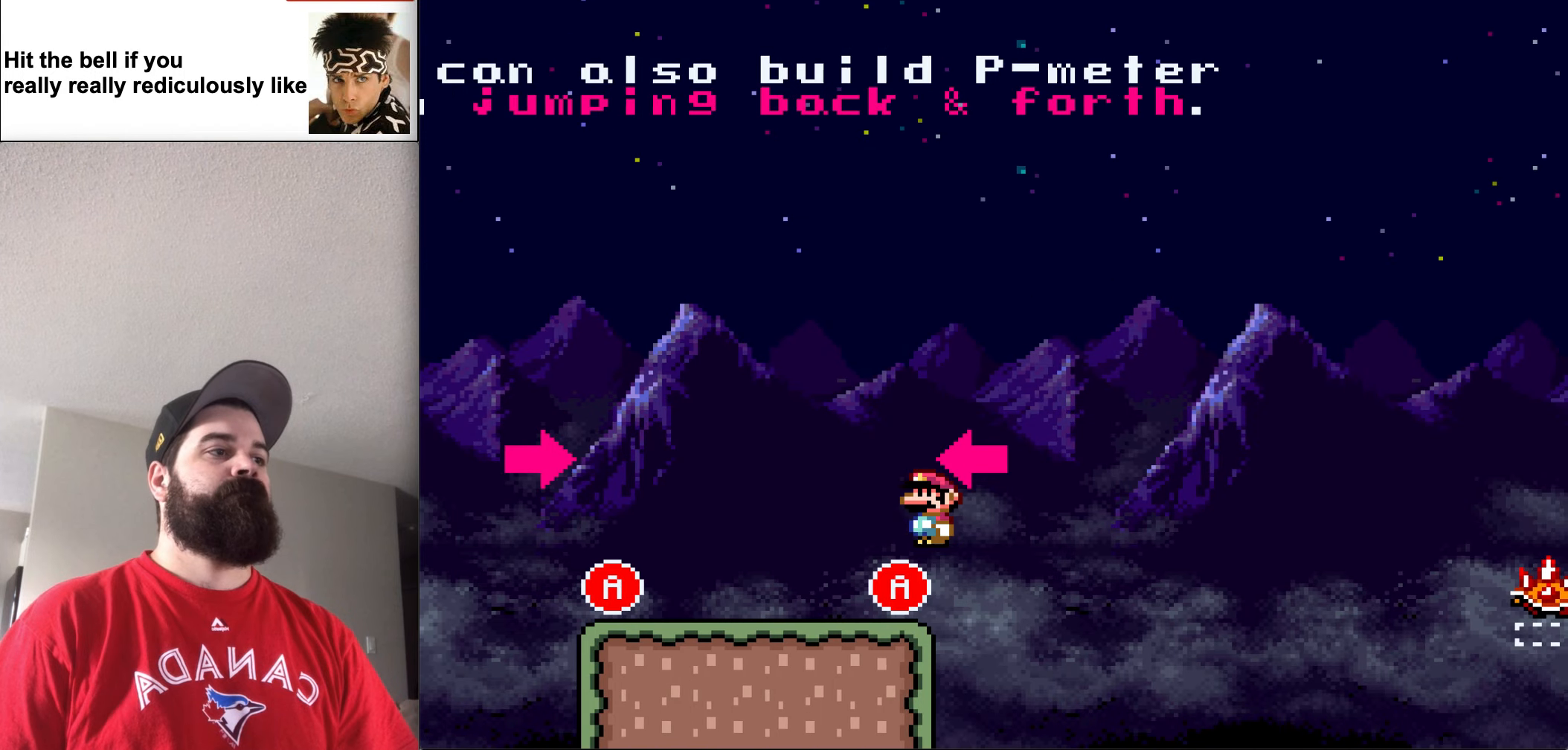
{"buttons": ["X", "DPAD_LEFT"], "events": [[67, "A", "up"], [67, "DPAD_UP", "up"]]}
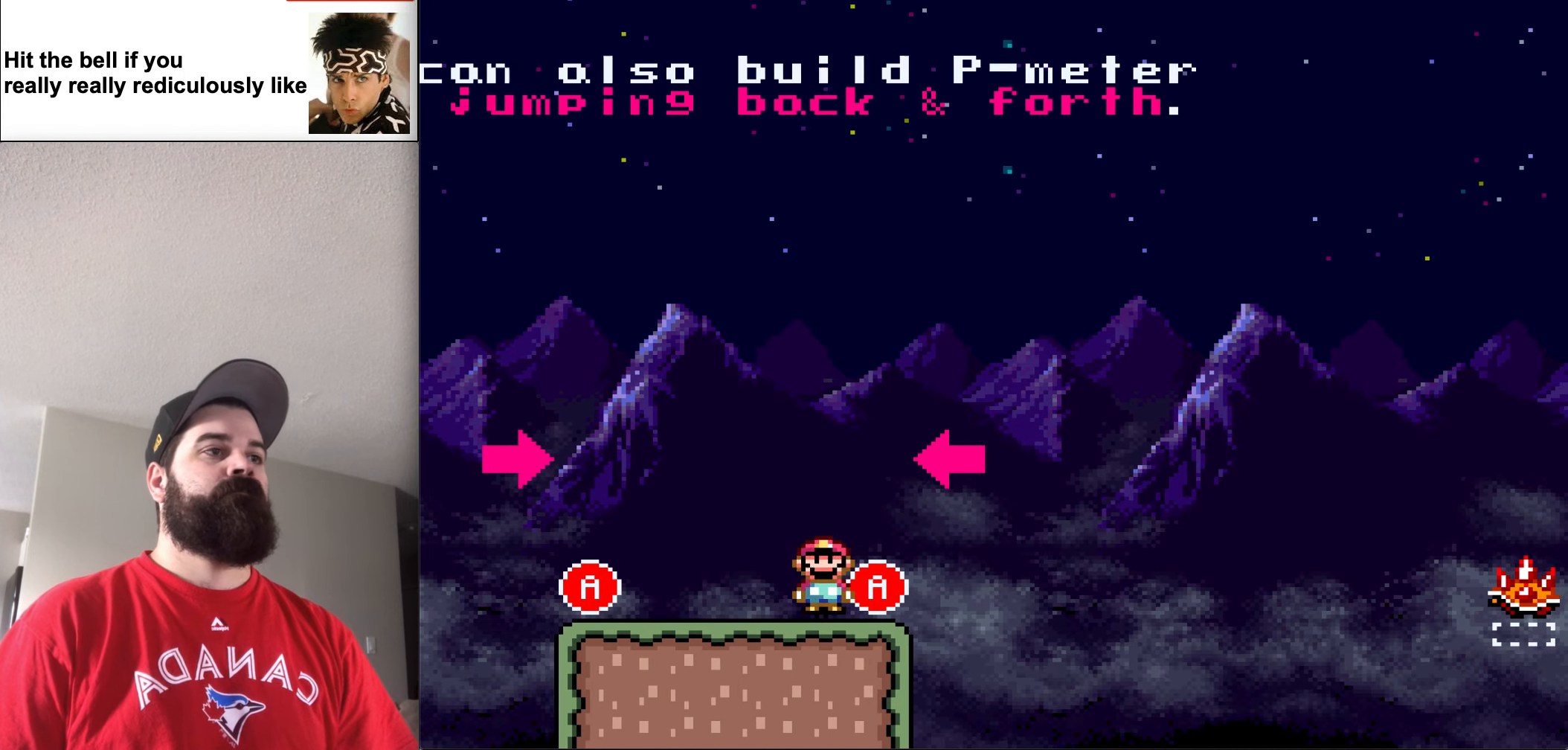
{"buttons": ["A", "X", "DPAD_RIGHT"], "events": [[400, "A", "down"], [400, "DPAD_UP", "down"], [434, "DPAD_LEFT", "up"], [467, "DPAD_RIGHT", "down"], [467, "DPAD_UP", "up"]]}
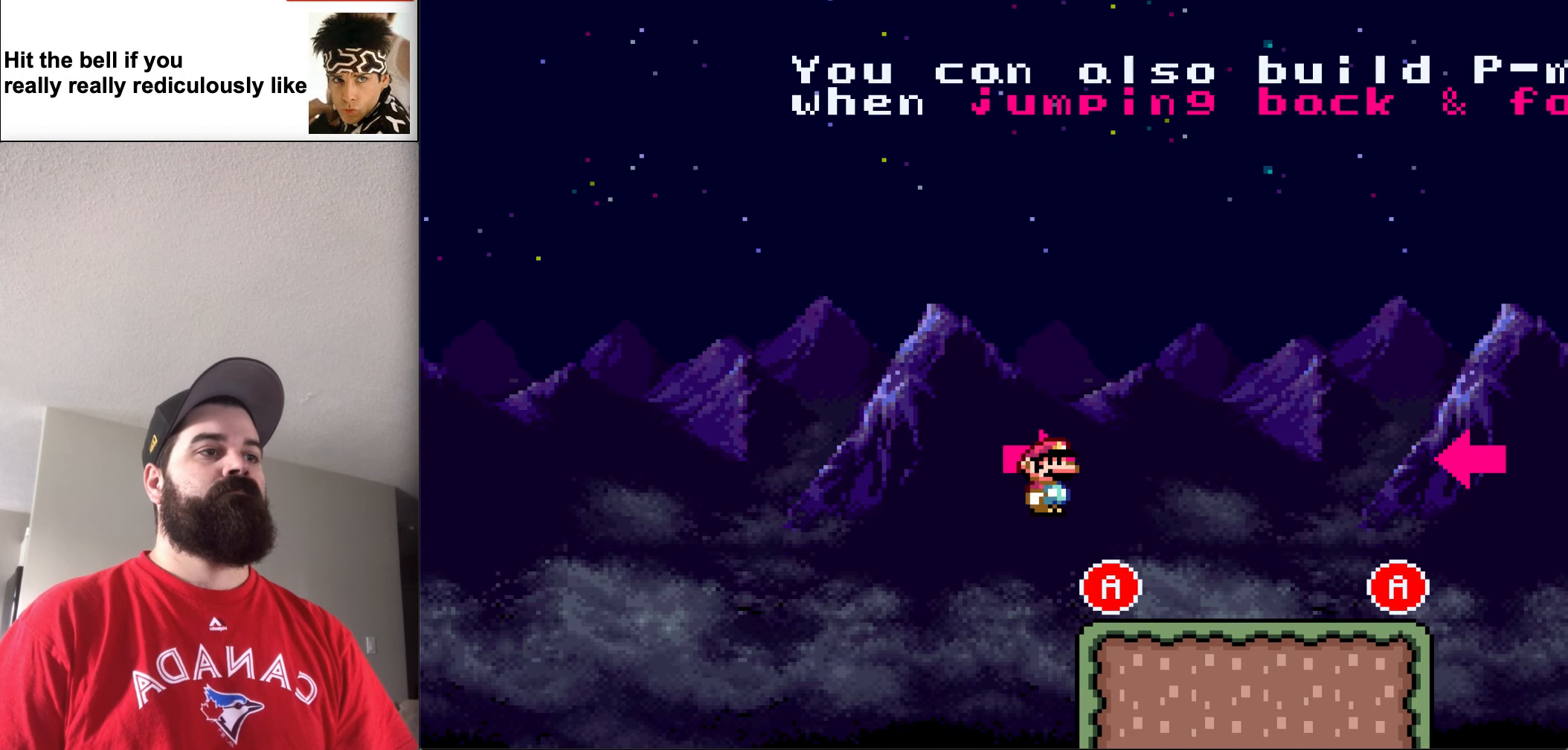
{"buttons": ["X", "DPAD_RIGHT"], "events": [[34, "A", "up"]]}
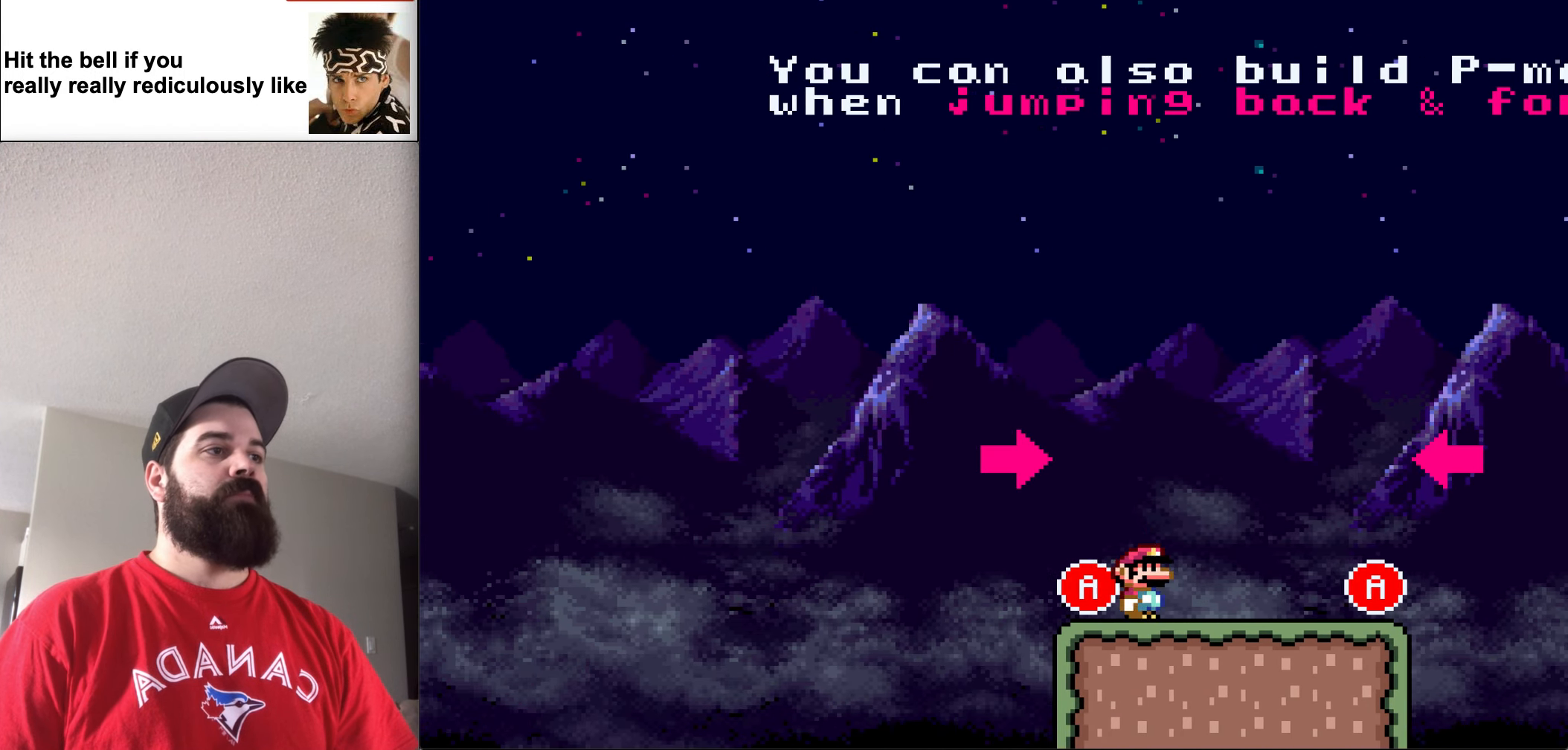
{"buttons": ["X", "DPAD_LEFT"], "events": [[367, "A", "down"], [367, "DPAD_UP", "down"], [400, "DPAD_LEFT", "down"], [400, "DPAD_RIGHT", "up"], [467, "DPAD_UP", "up"], [500, "A", "up"]]}
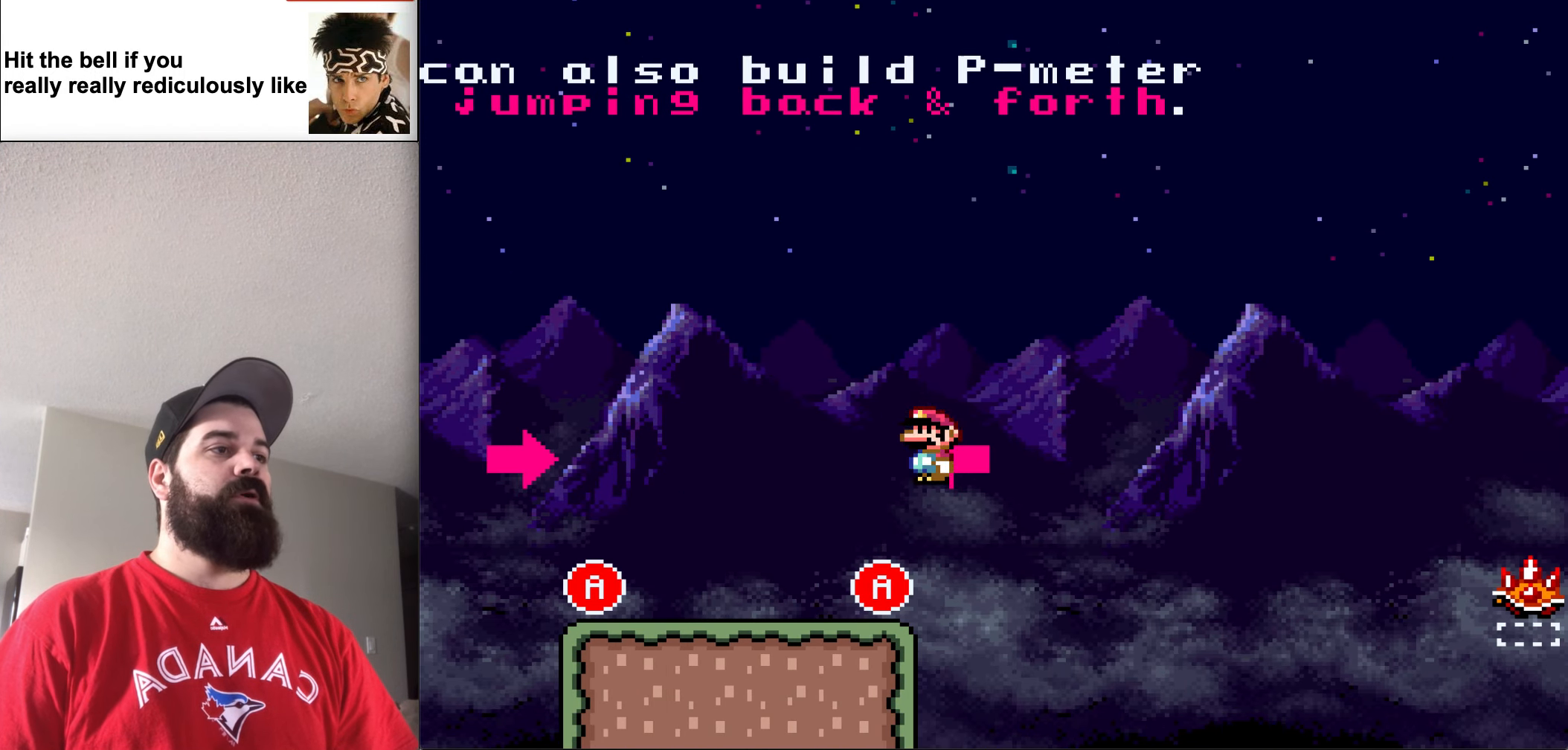
{"buttons": ["X", "DPAD_LEFT"], "events": []}
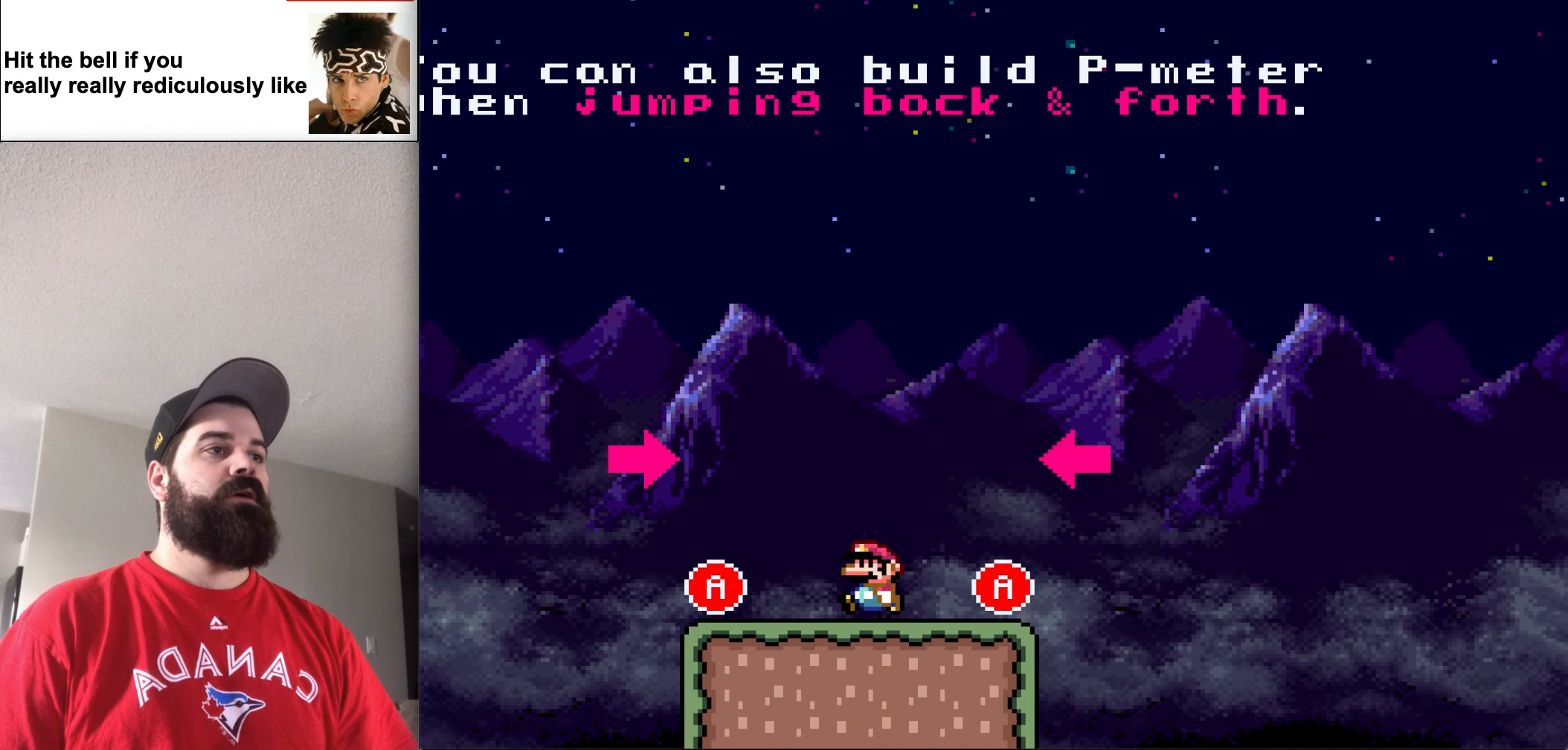
{"buttons": ["X", "DPAD_RIGHT"], "events": [[234, "A", "down"], [300, "DPAD_UP", "down"], [367, "DPAD_LEFT", "up"], [400, "A", "up"], [400, "DPAD_RIGHT", "down"], [400, "DPAD_UP", "up"]]}
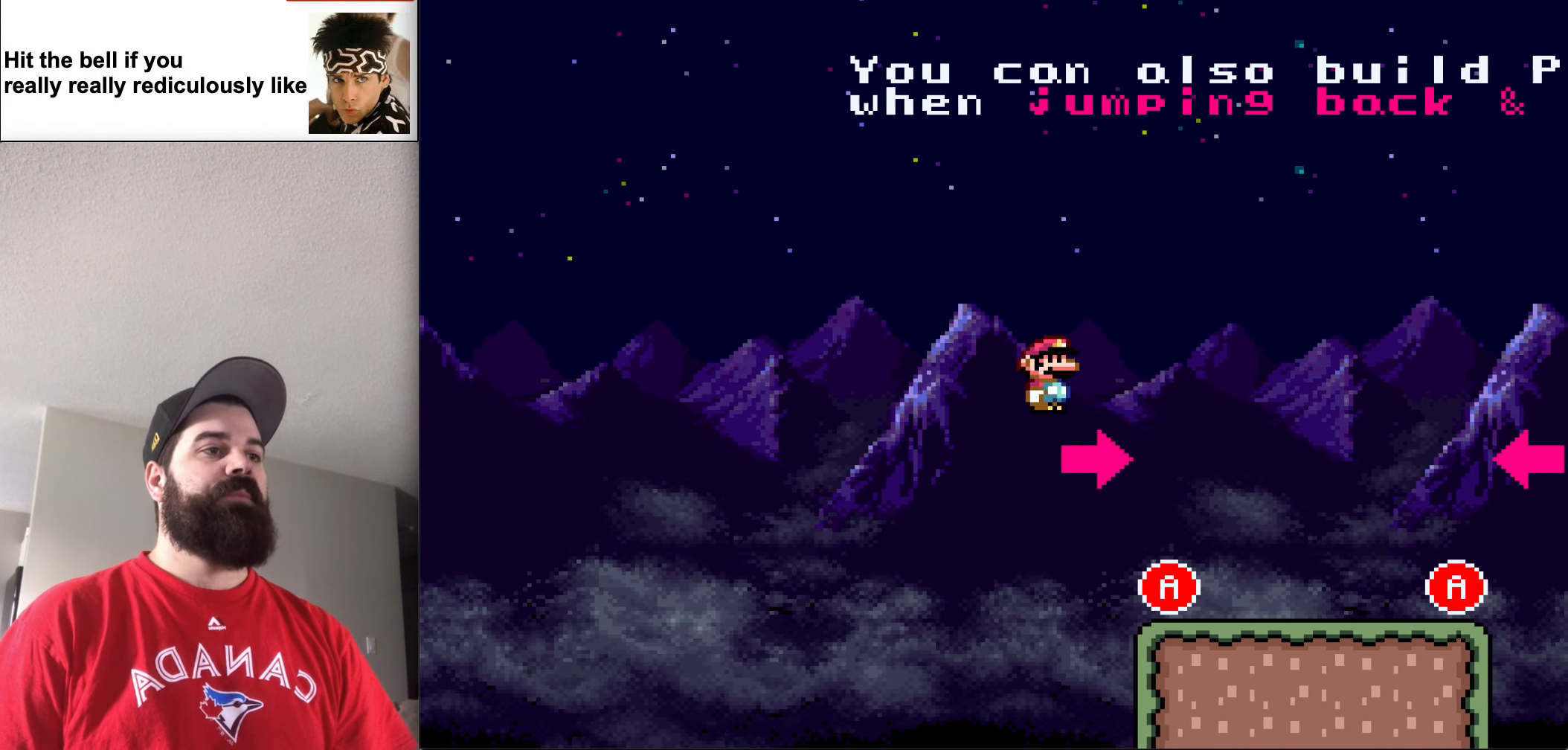
{"buttons": ["X", "DPAD_RIGHT"], "events": []}
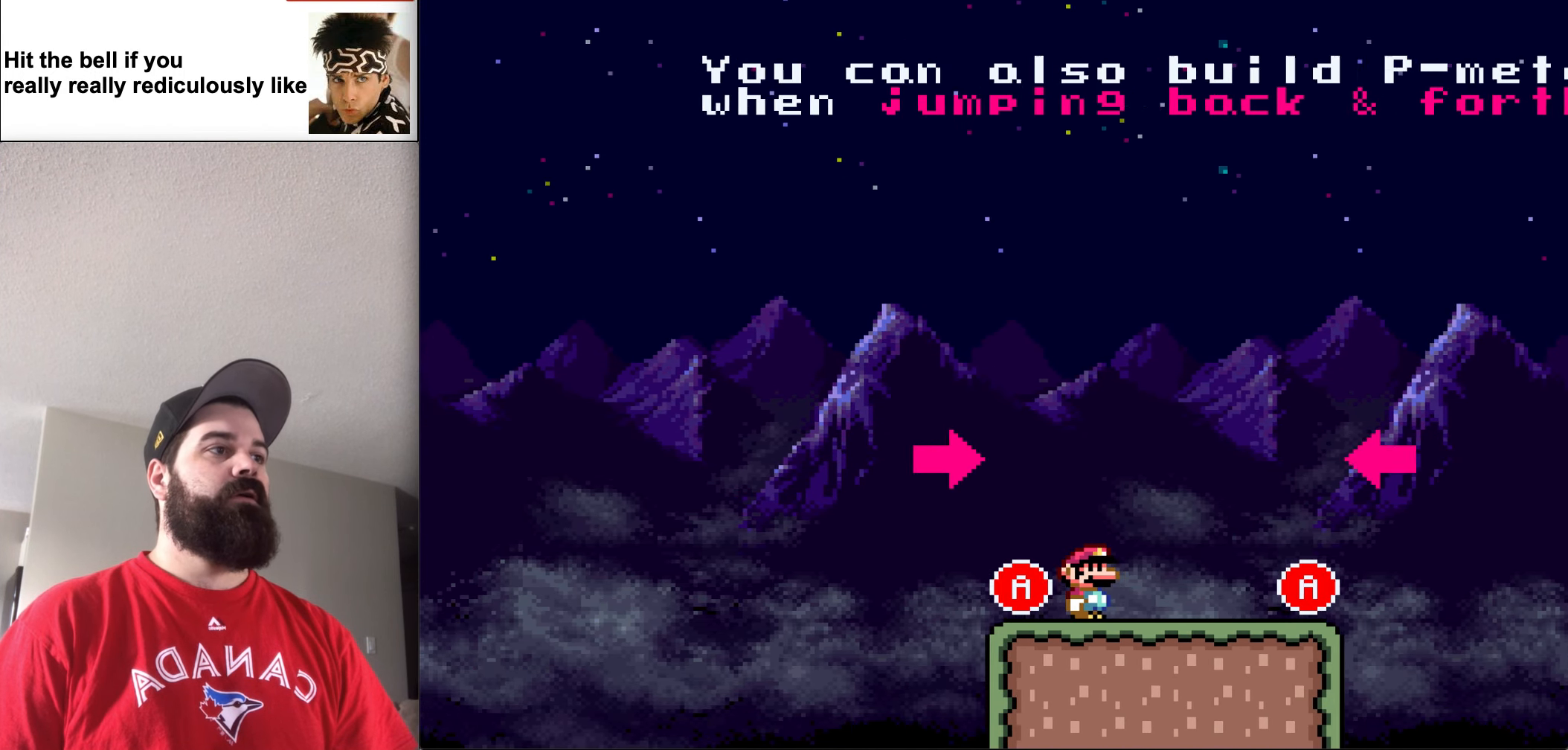
{"buttons": ["A", "X", "DPAD_RIGHT"], "events": [[367, "A", "down"]]}
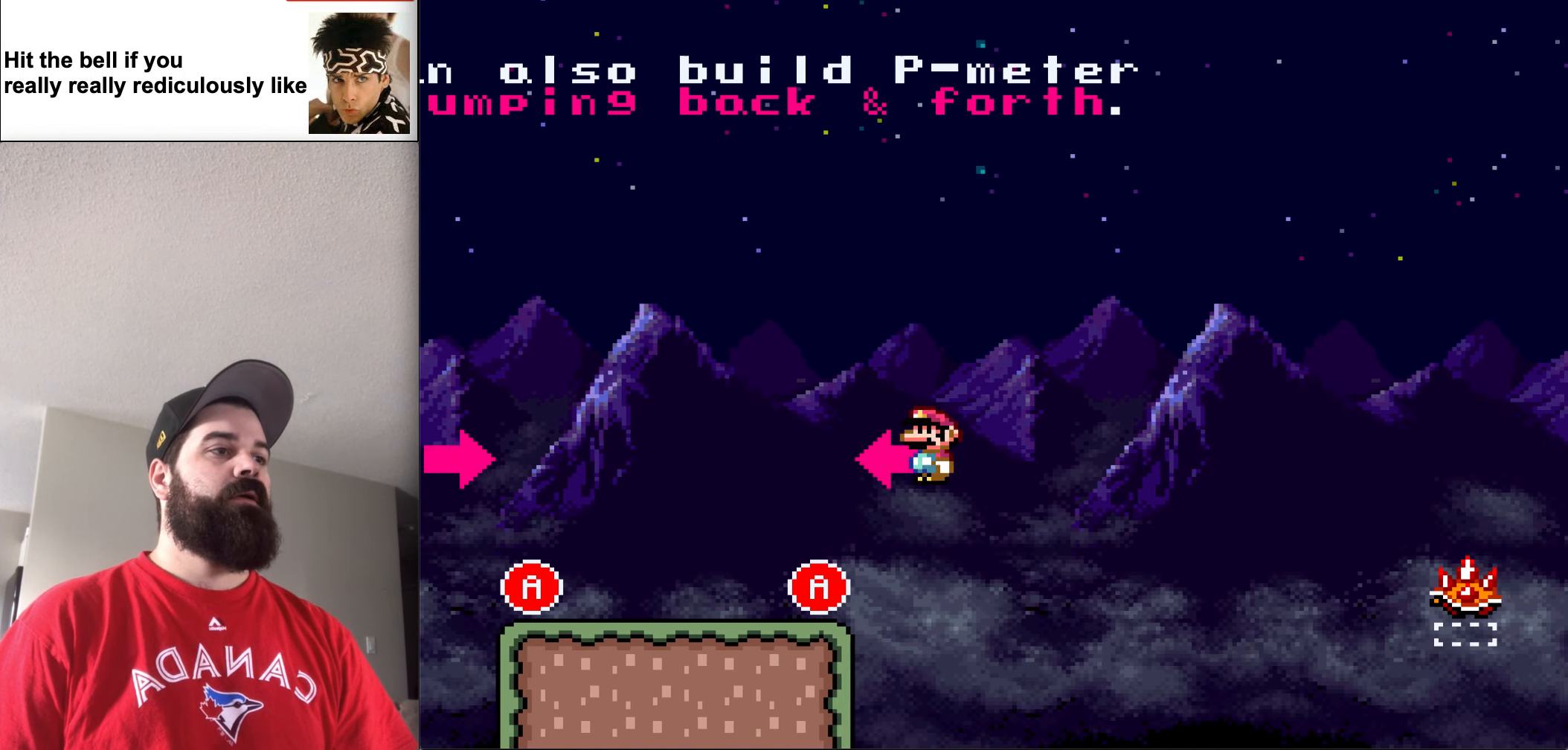
{"buttons": ["A", "X", "DPAD_RIGHT"], "events": []}
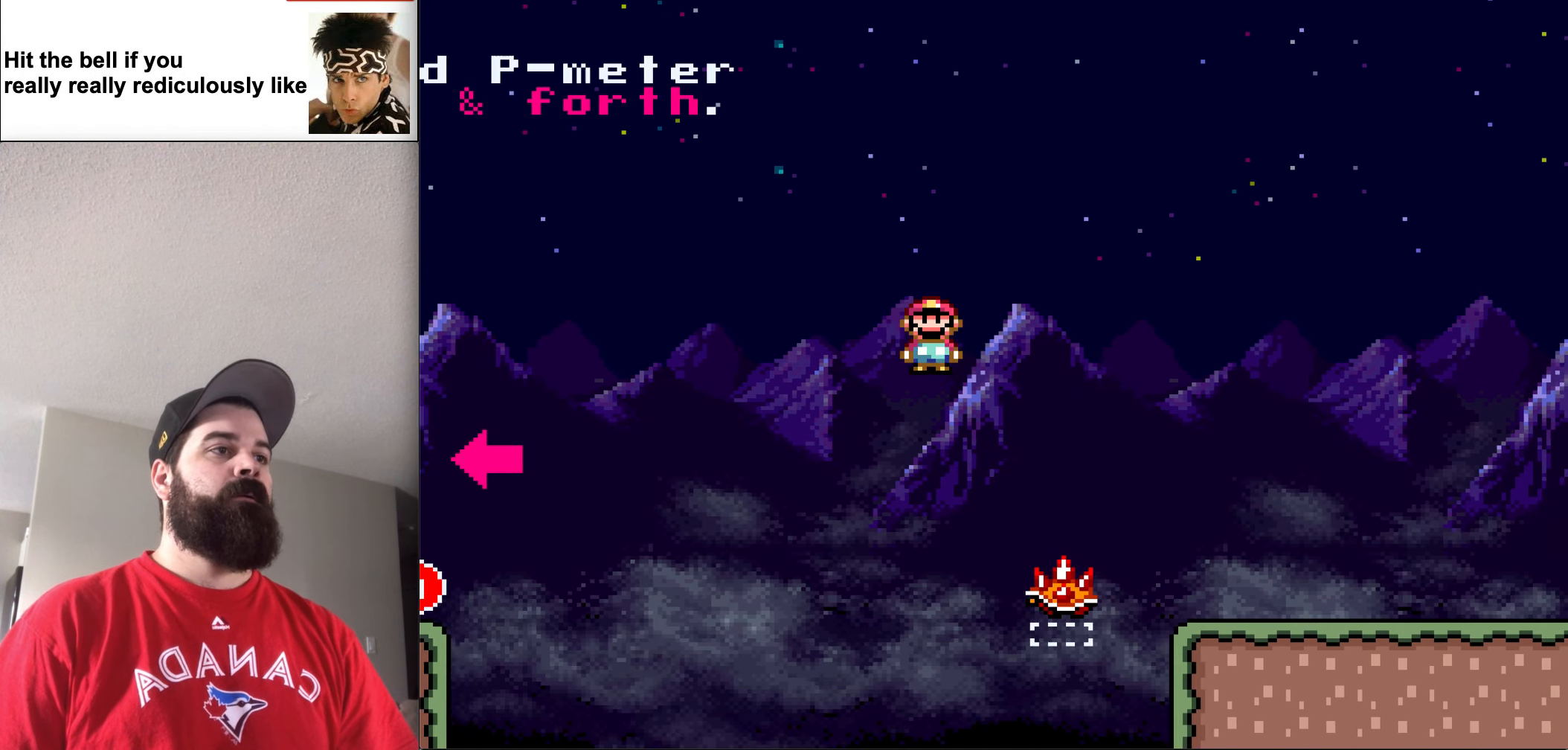
{"buttons": ["X", "DPAD_RIGHT"], "events": [[233, "A", "up"]]}
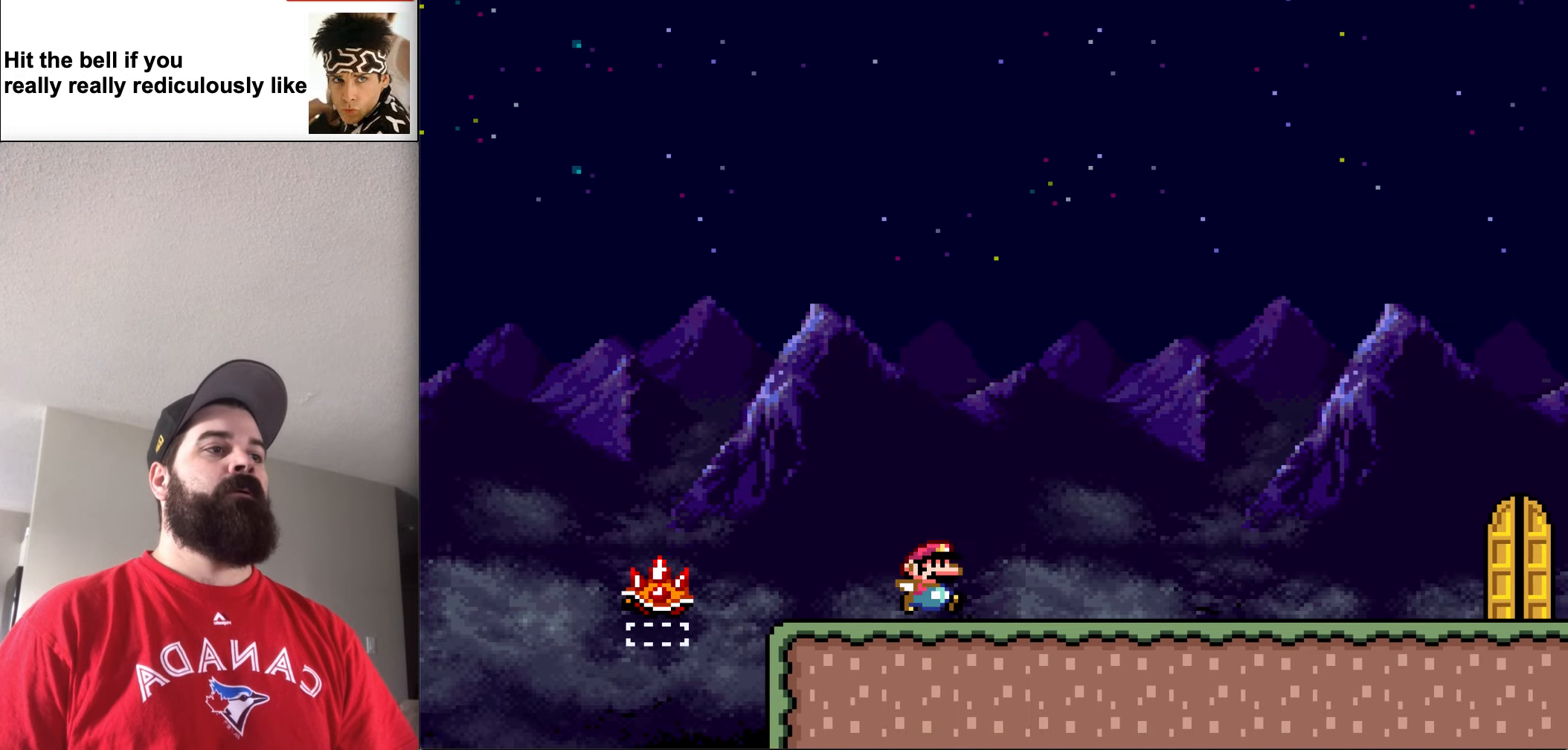
{"buttons": ["DPAD_RIGHT"], "events": [[400, "X", "up"]]}
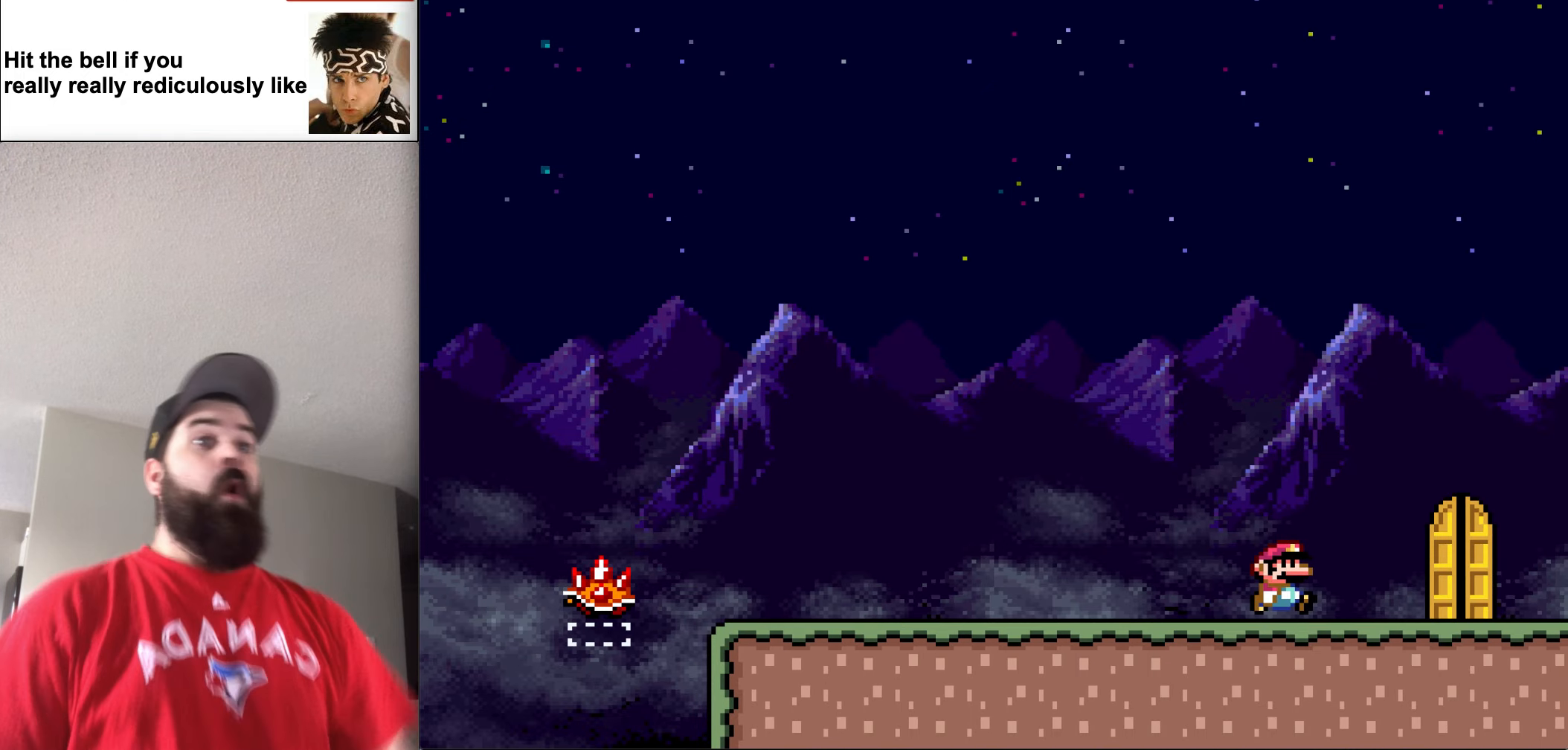
{"buttons": [], "events": [[133, "DPAD_UP", "down"], [266, "DPAD_UP", "up"], [300, "DPAD_RIGHT", "up"]]}